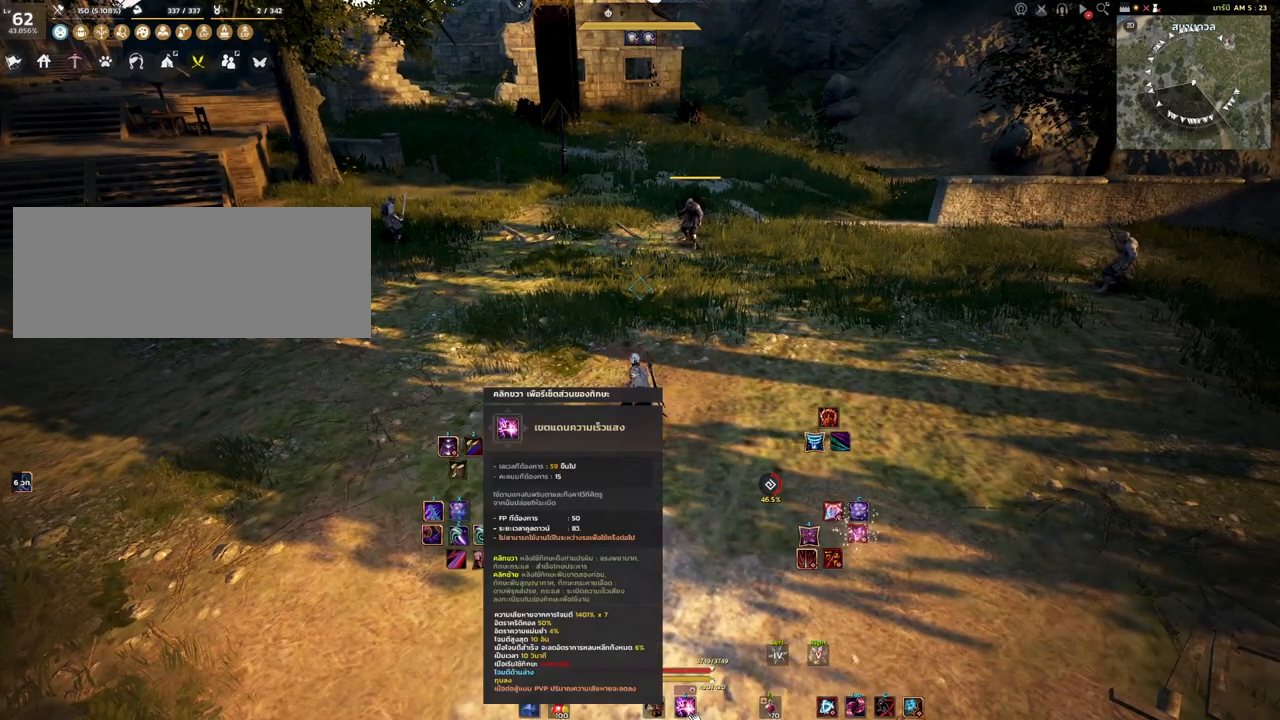
Gameplay with keyboard and mouse; each line is a JSON object with the keys and mouse buttons held at the frame after it. "events" lists presses ("down") and releases ("up") of "a", "d", "e", "f4", "q", "s", "shift", "space", "w", "mouse_left" and "mouse_right" between this image and that frame as [ms after this image, input, new state], when the widget could be followed in between. "mouse_left", "mouse_right" = the "left", "right" buttons of the "mouse" list. No other keys are recorded. Mouse movement is not recorded. Not read: other_keys.
{"keys": [], "mouse": [], "events": []}
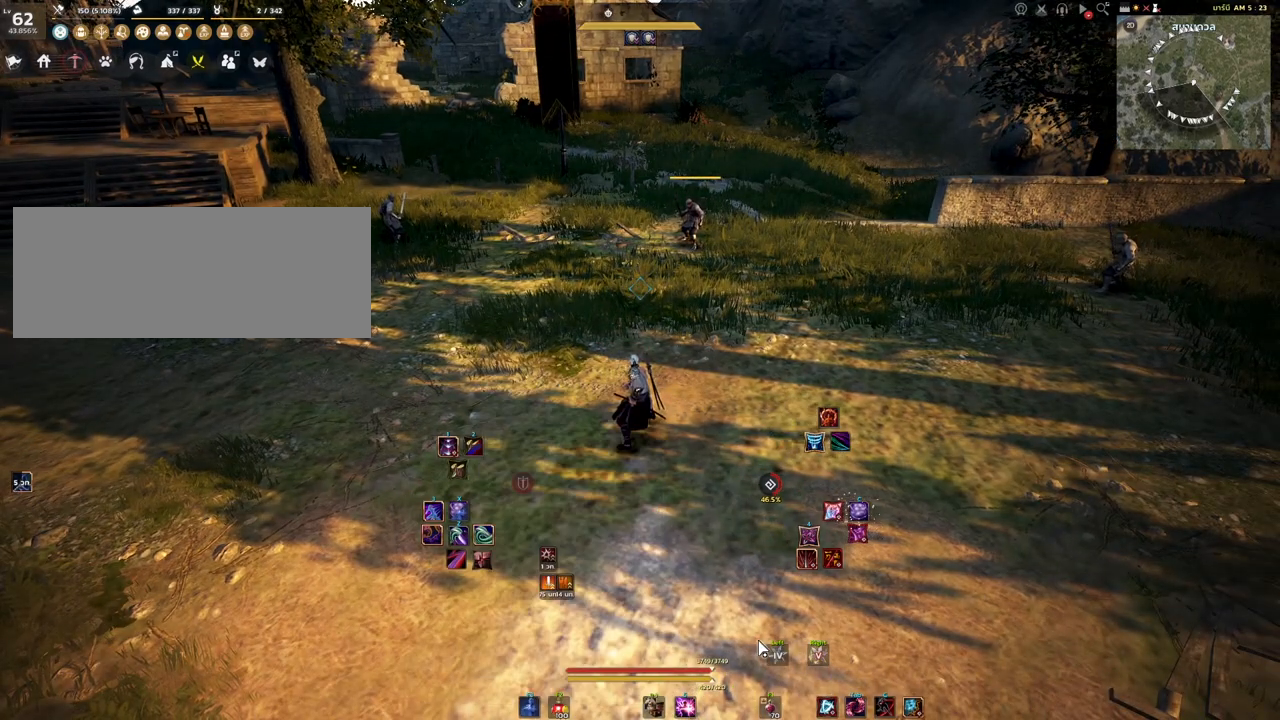
{"keys": [], "mouse": [], "events": []}
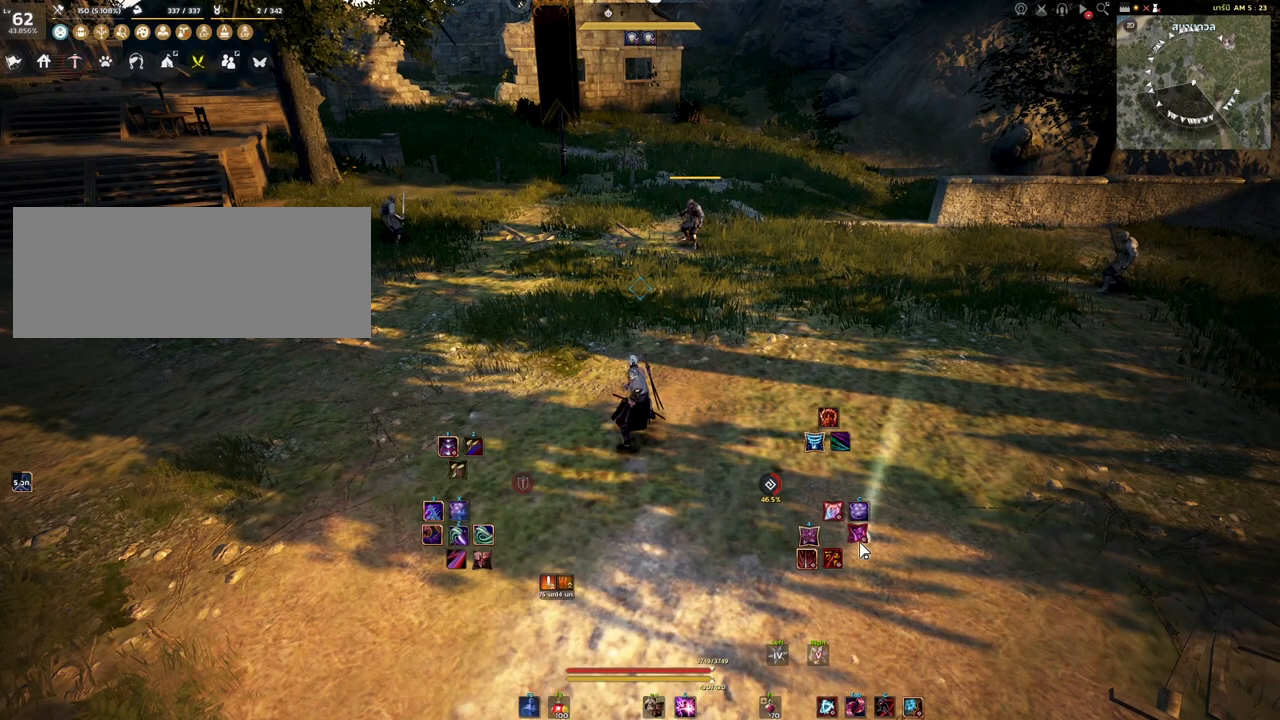
{"keys": [], "mouse": [], "events": []}
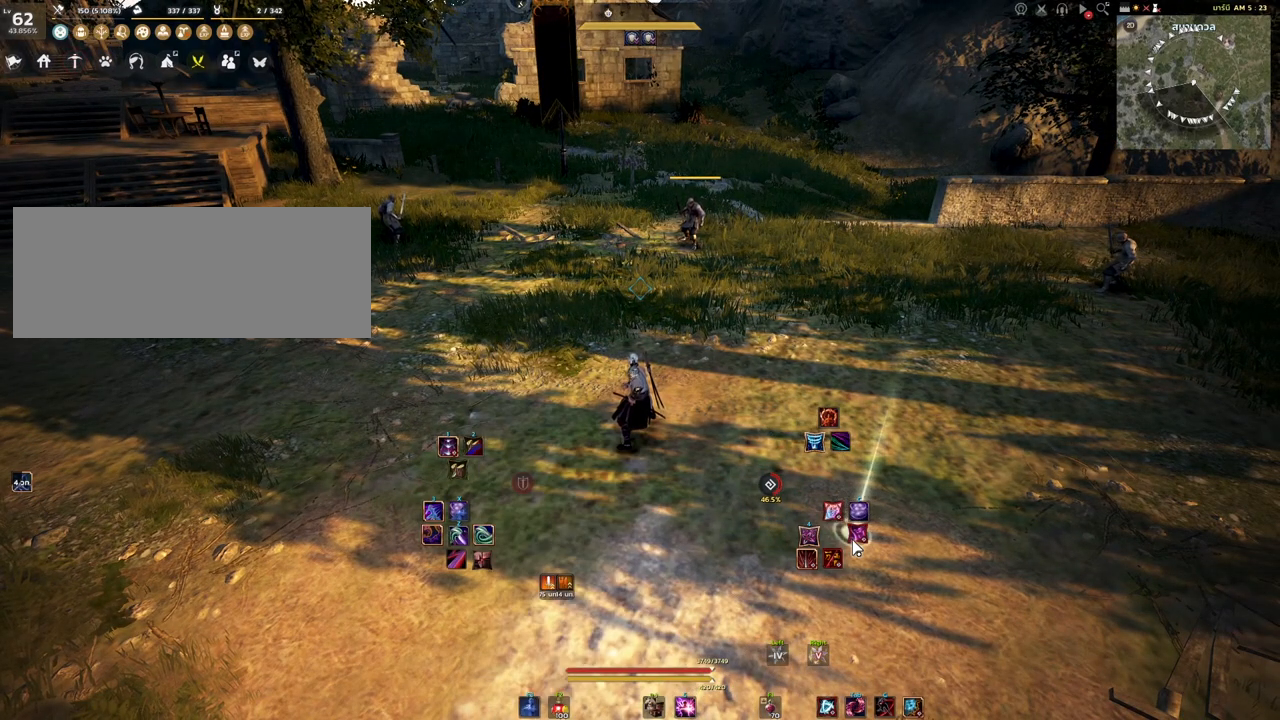
{"keys": [], "mouse": [], "events": []}
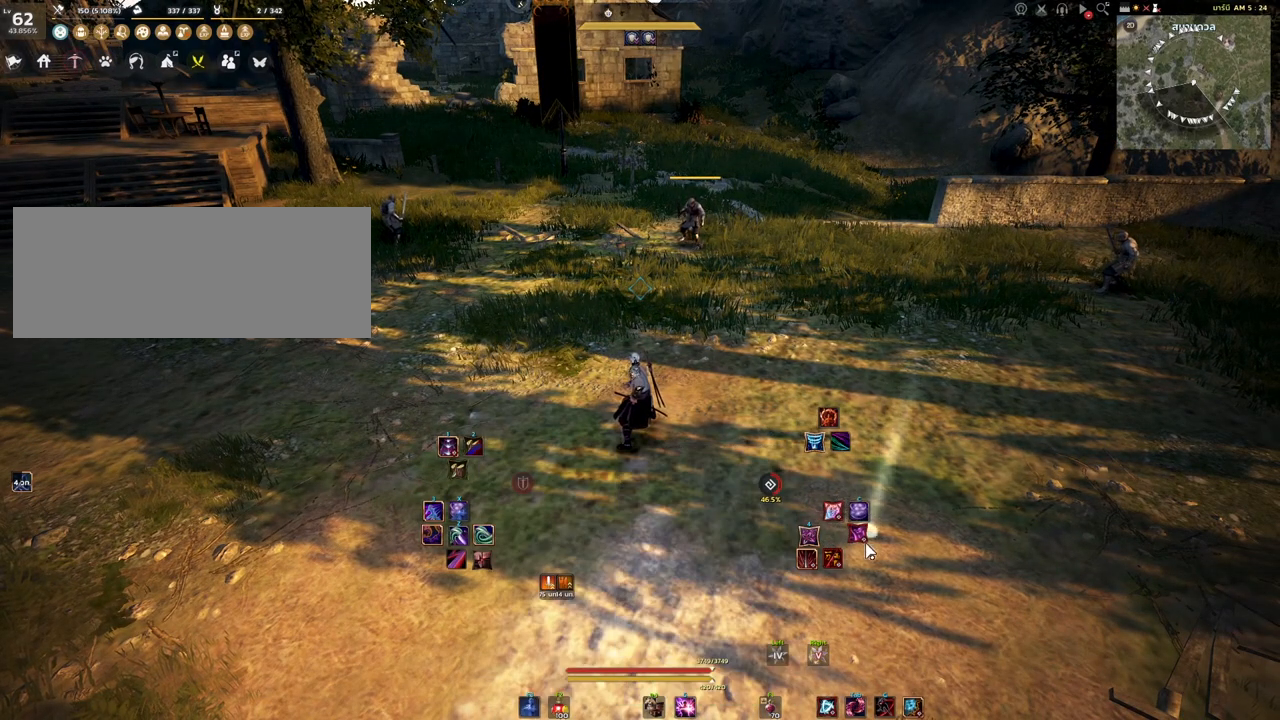
{"keys": [], "mouse": [], "events": []}
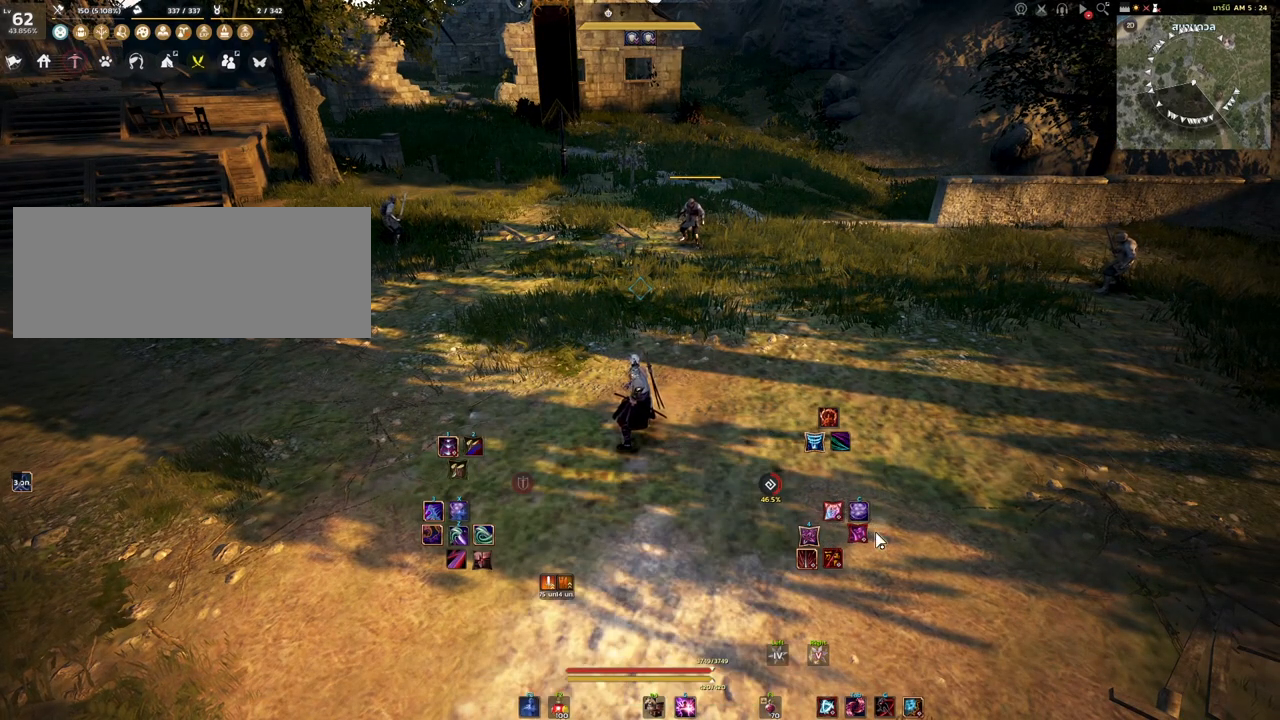
{"keys": [], "mouse": [], "events": []}
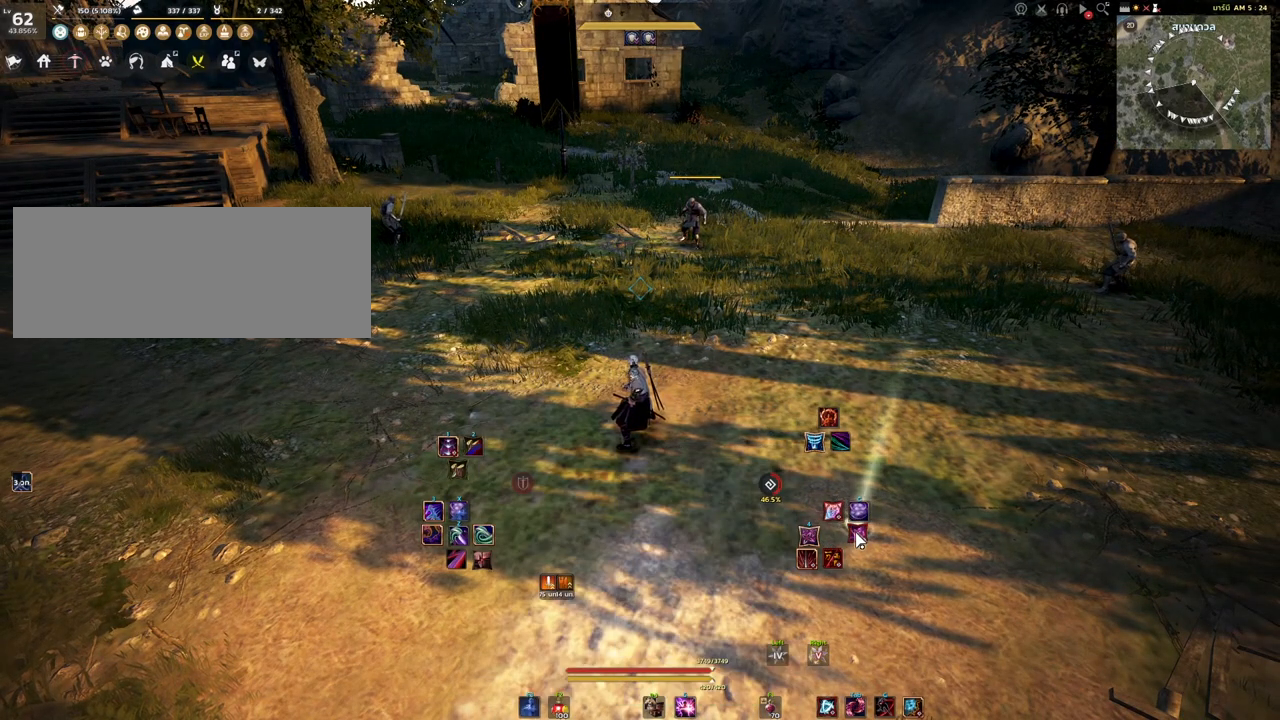
{"keys": ["d"], "mouse": [], "events": [[267, "d", "down"], [333, "w", "down"], [500, "w", "up"]]}
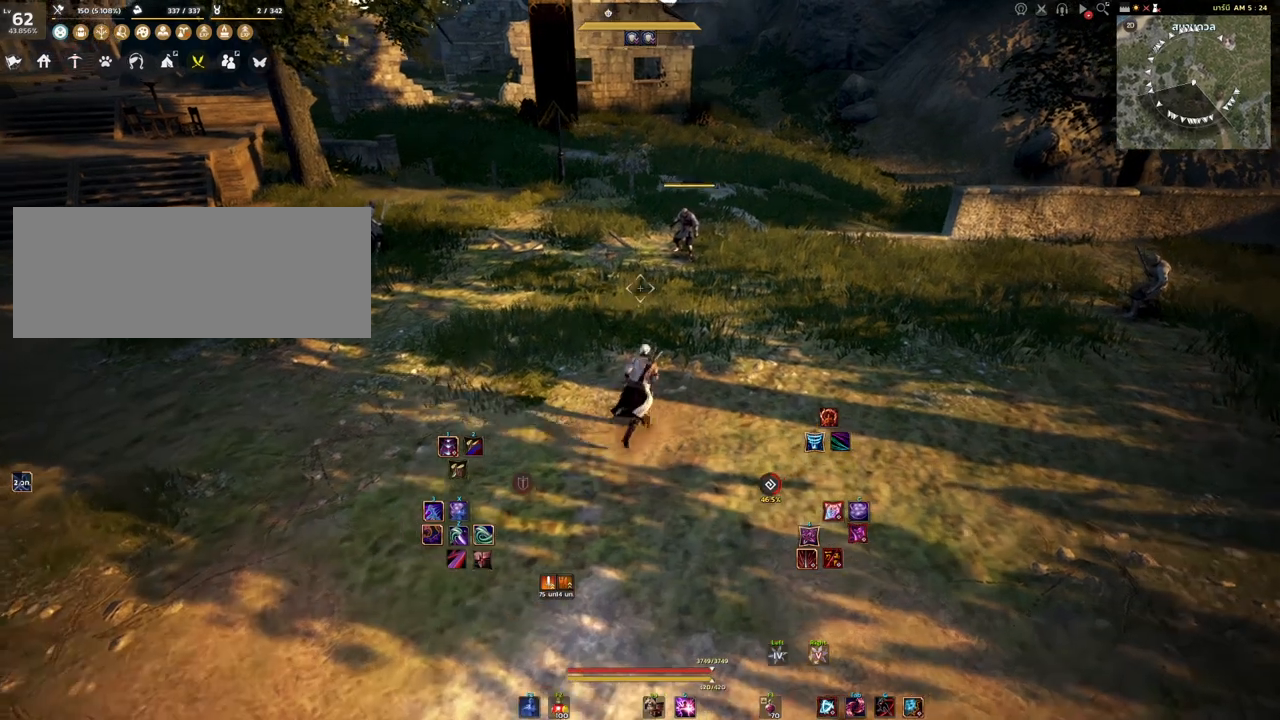
{"keys": ["d", "w"], "mouse": [], "events": [[67, "d", "up"], [383, "d", "down"], [483, "w", "down"]]}
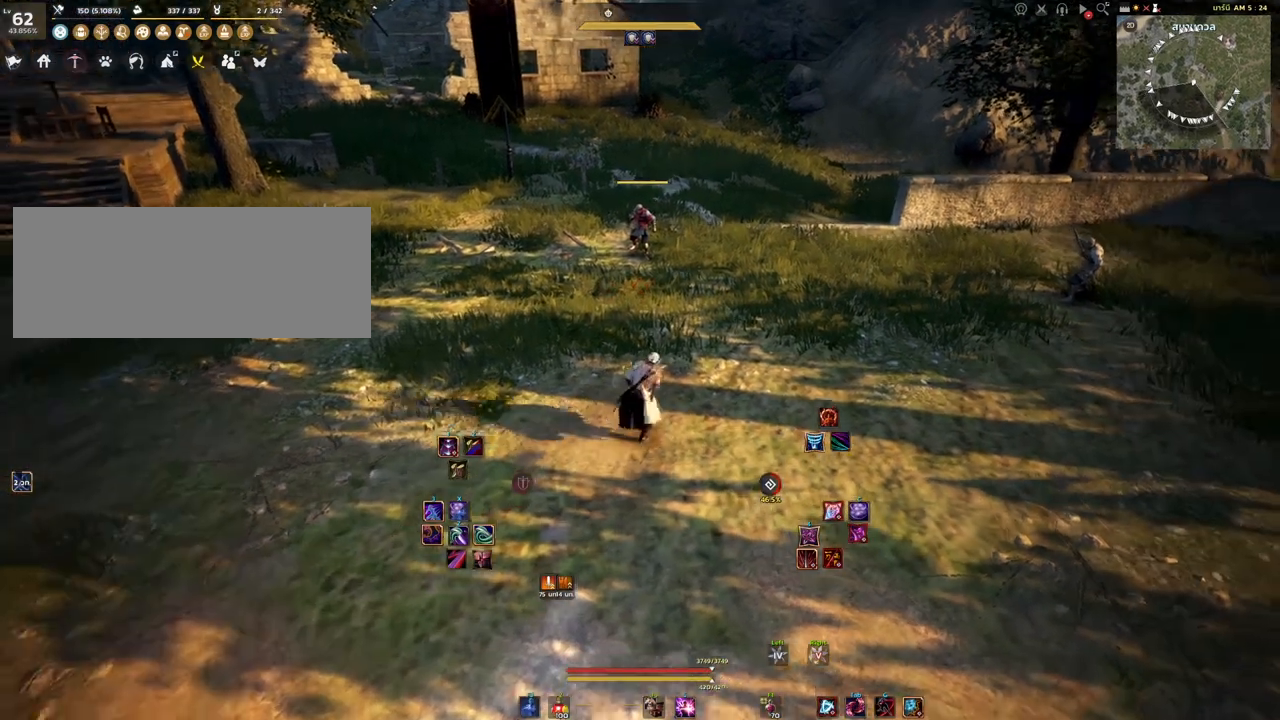
{"keys": [], "mouse": [], "events": [[17, "d", "up"], [117, "w", "up"]]}
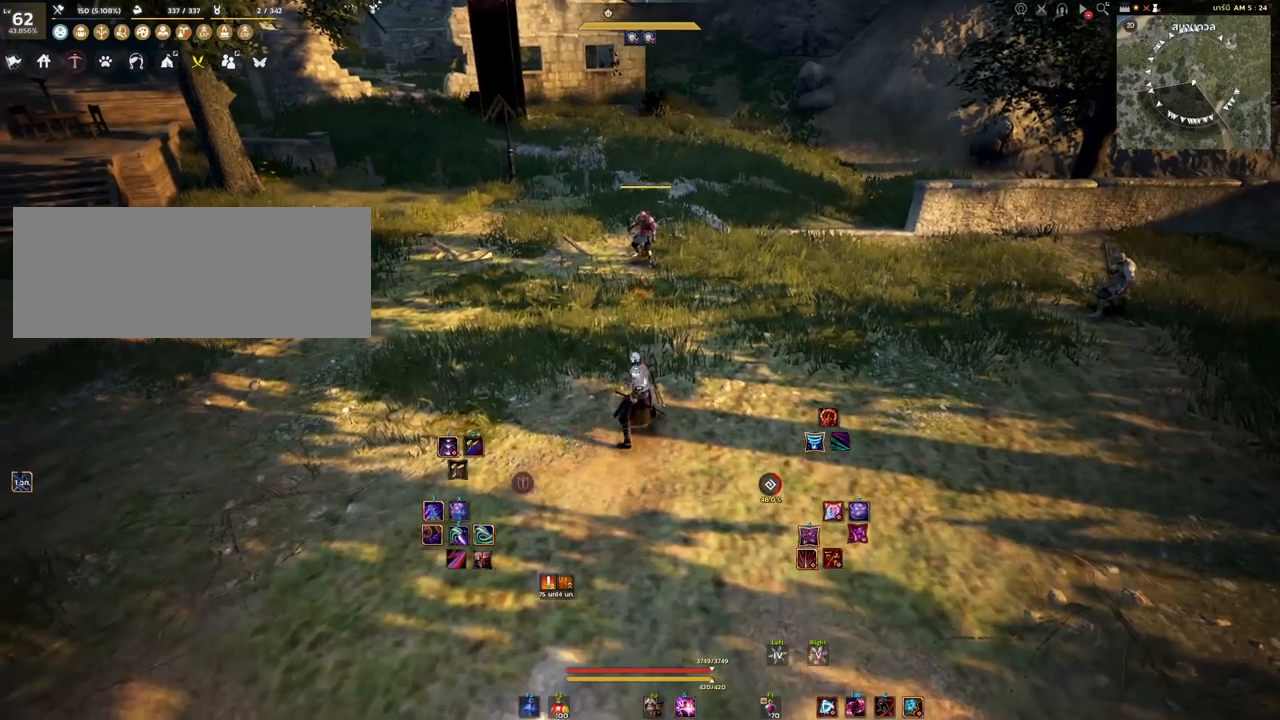
{"keys": [], "mouse": [], "events": []}
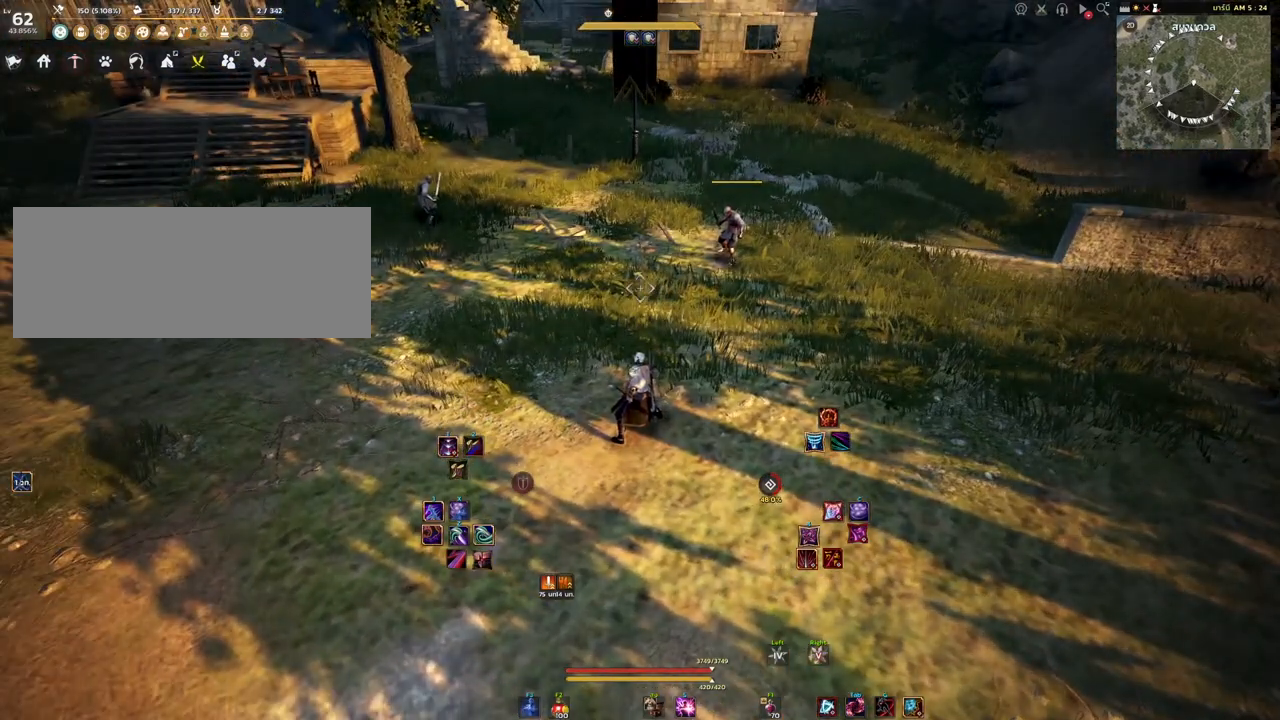
{"keys": [], "mouse": [], "events": []}
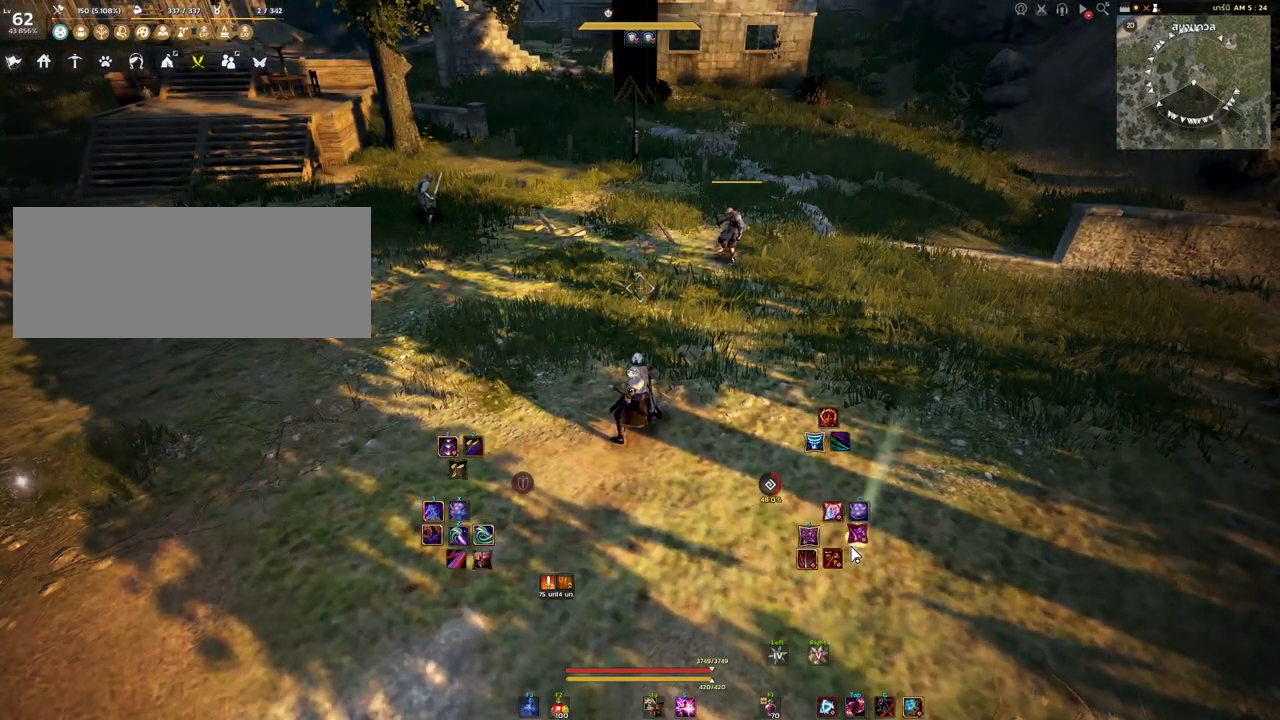
{"keys": [], "mouse": [], "events": []}
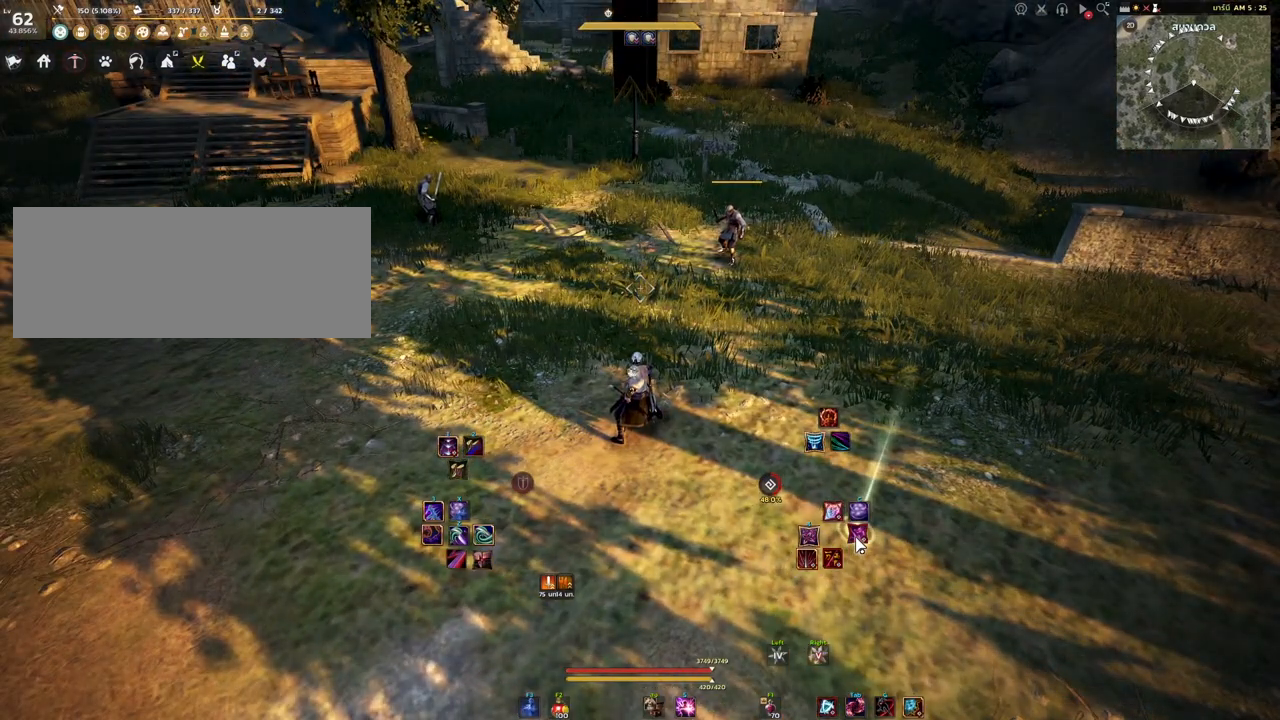
{"keys": [], "mouse": [], "events": []}
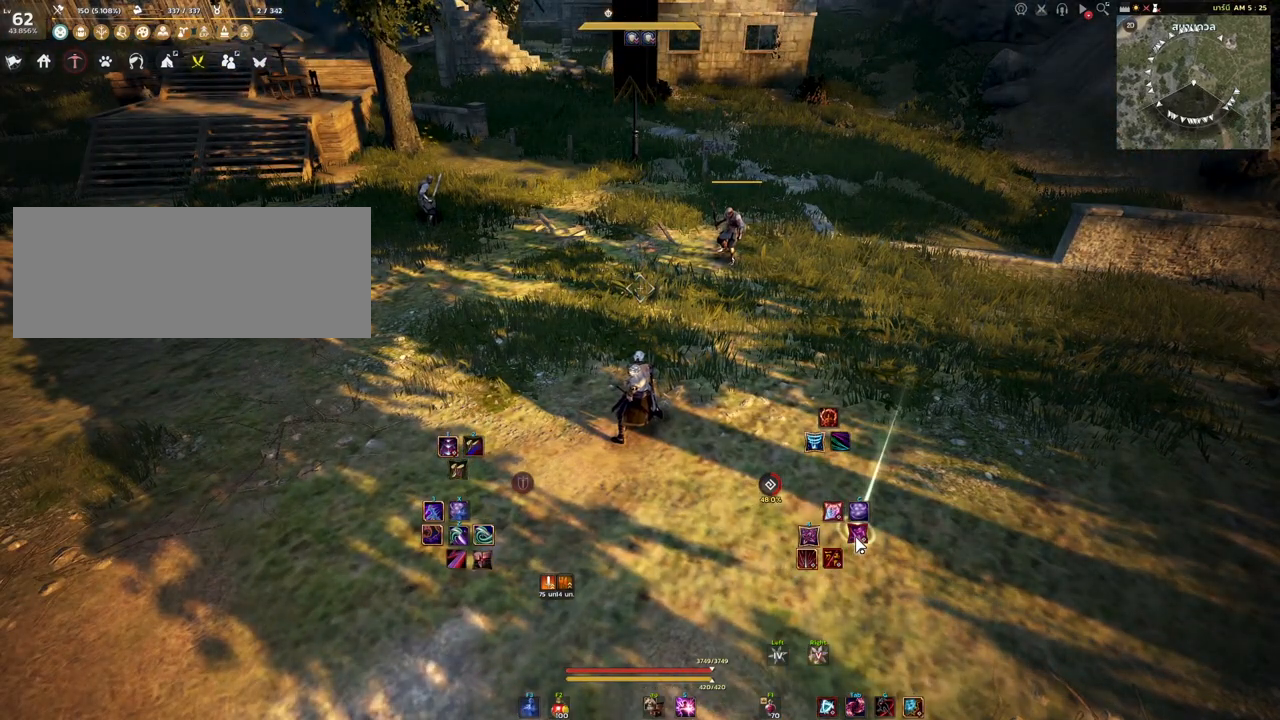
{"keys": [], "mouse": [], "events": []}
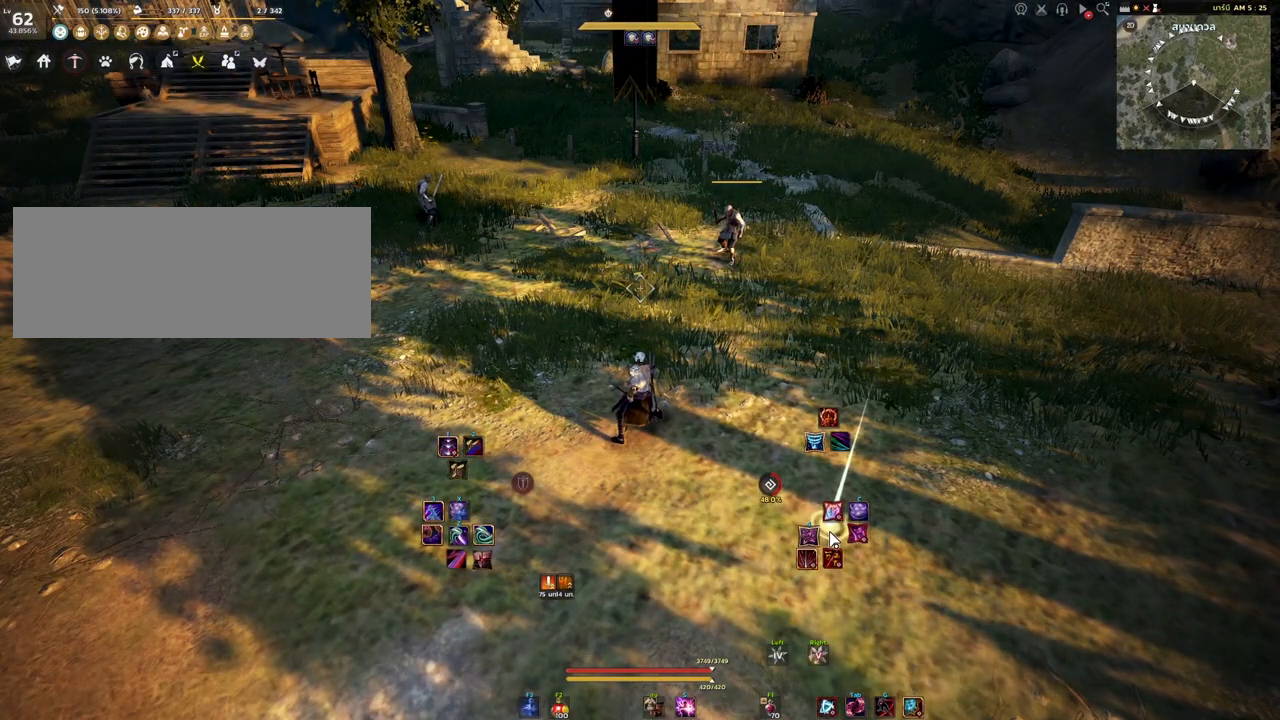
{"keys": [], "mouse": [], "events": []}
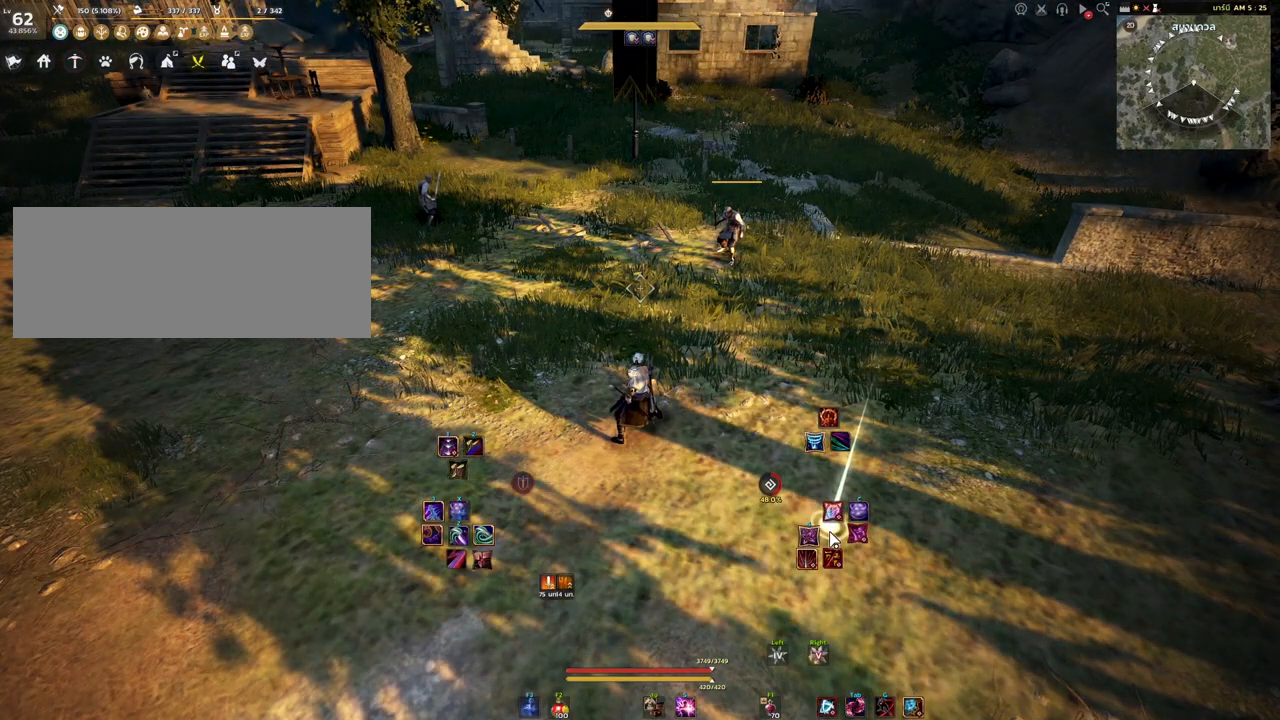
{"keys": [], "mouse": [], "events": []}
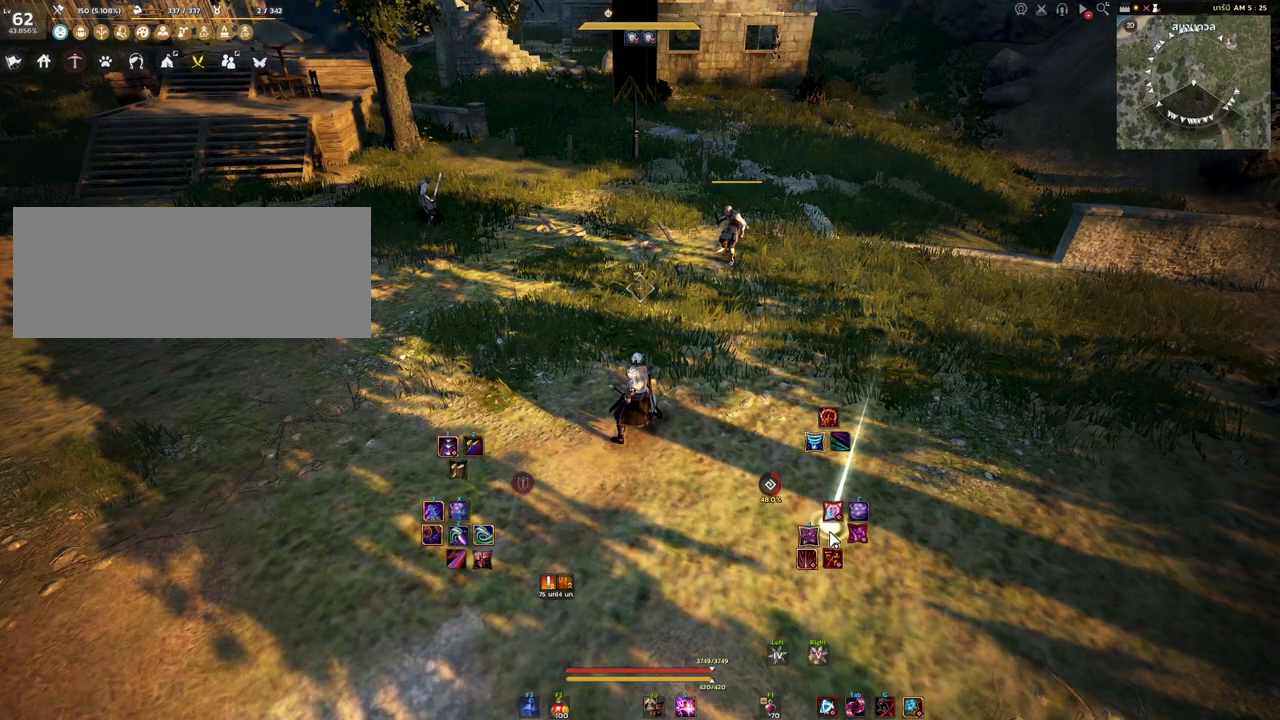
{"keys": [], "mouse": [], "events": []}
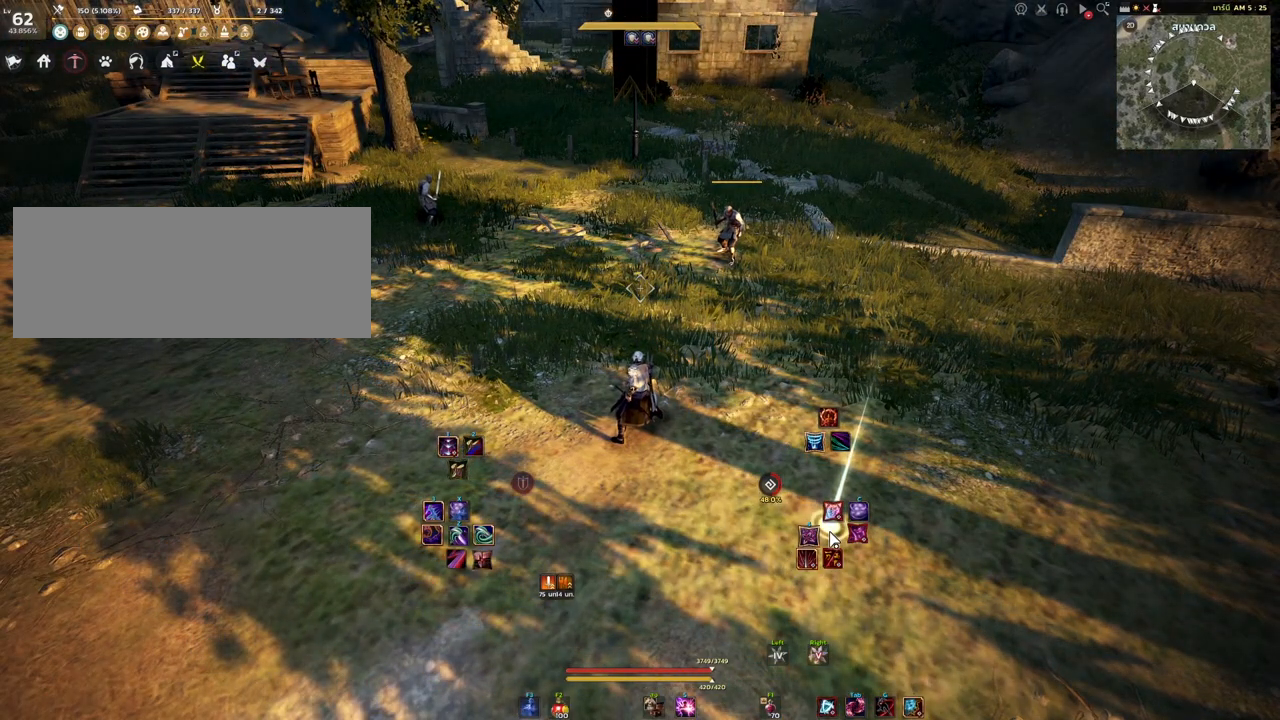
{"keys": [], "mouse": [], "events": []}
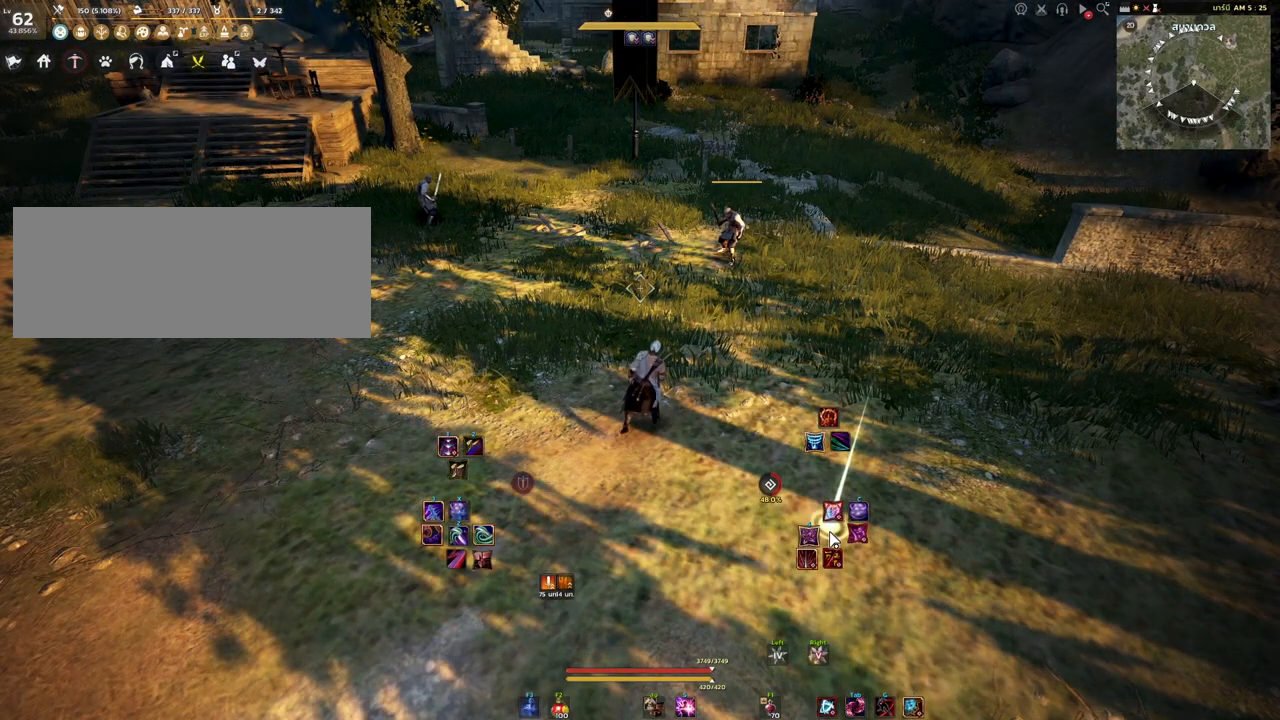
{"keys": [], "mouse": [], "events": []}
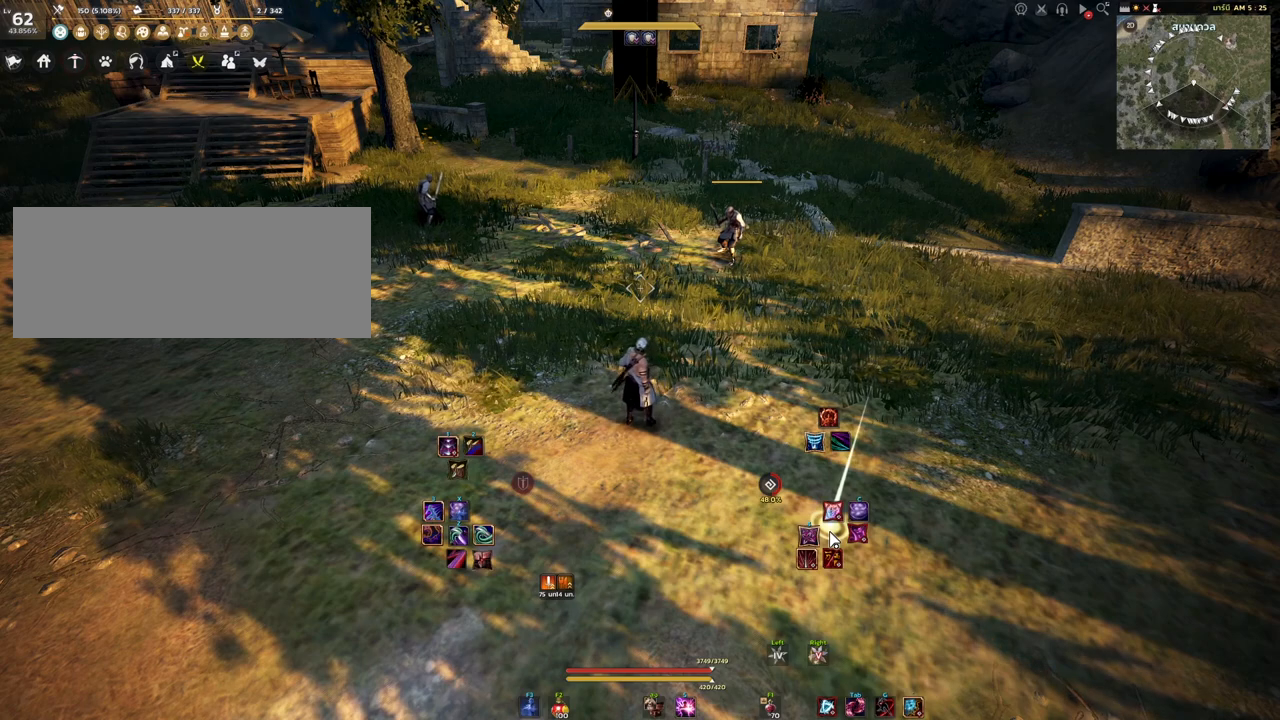
{"keys": ["s"], "mouse": [], "events": [[367, "s", "down"]]}
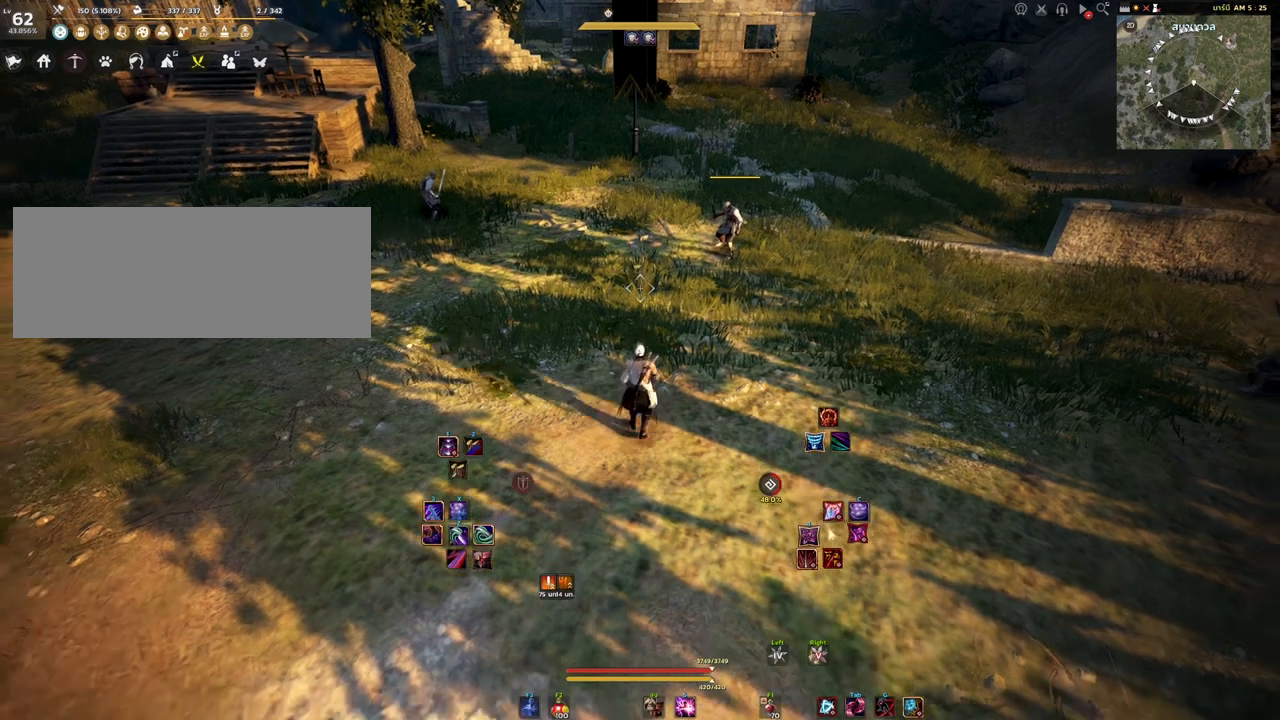
{"keys": [], "mouse": [], "events": [[367, "s", "up"]]}
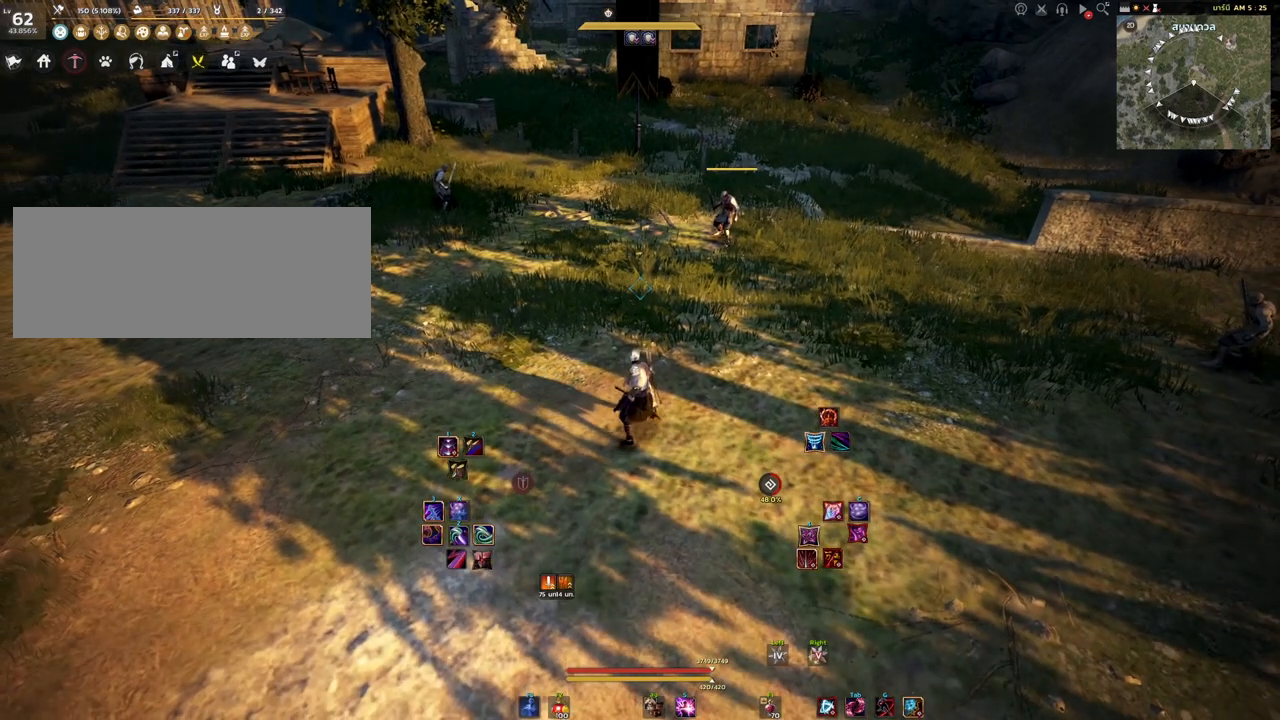
{"keys": [], "mouse": [], "events": []}
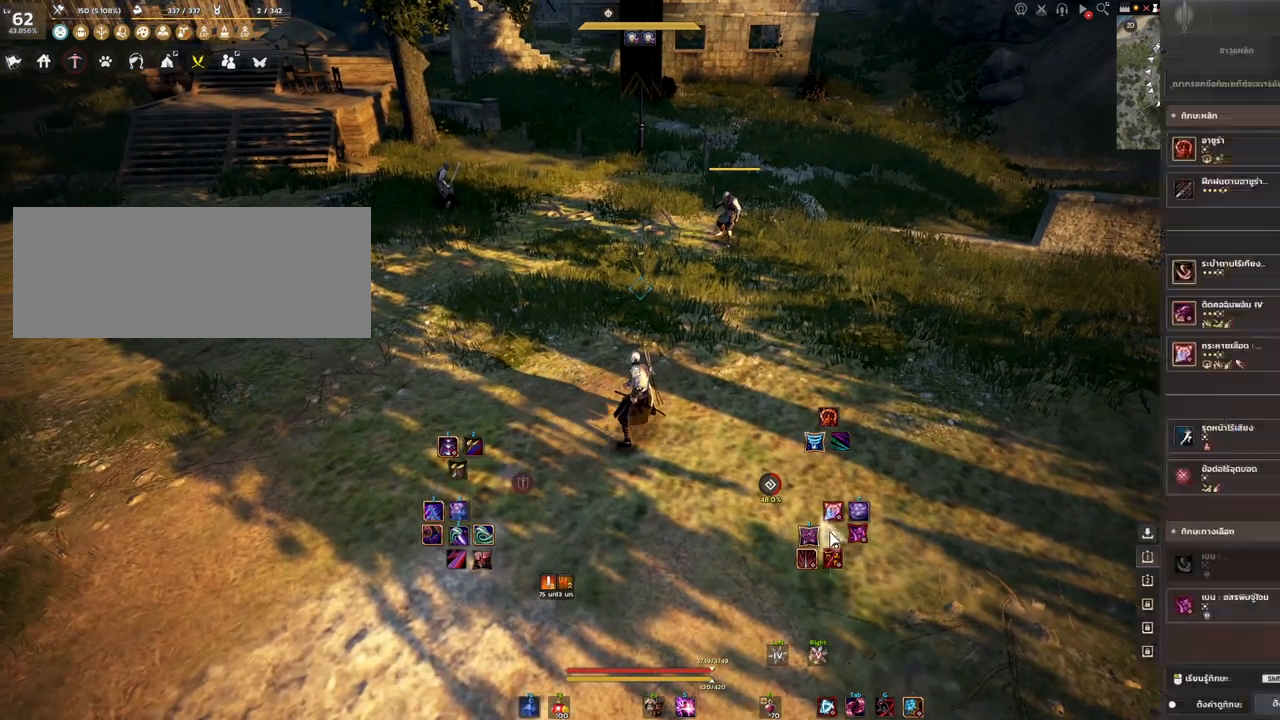
{"keys": [], "mouse": [], "events": []}
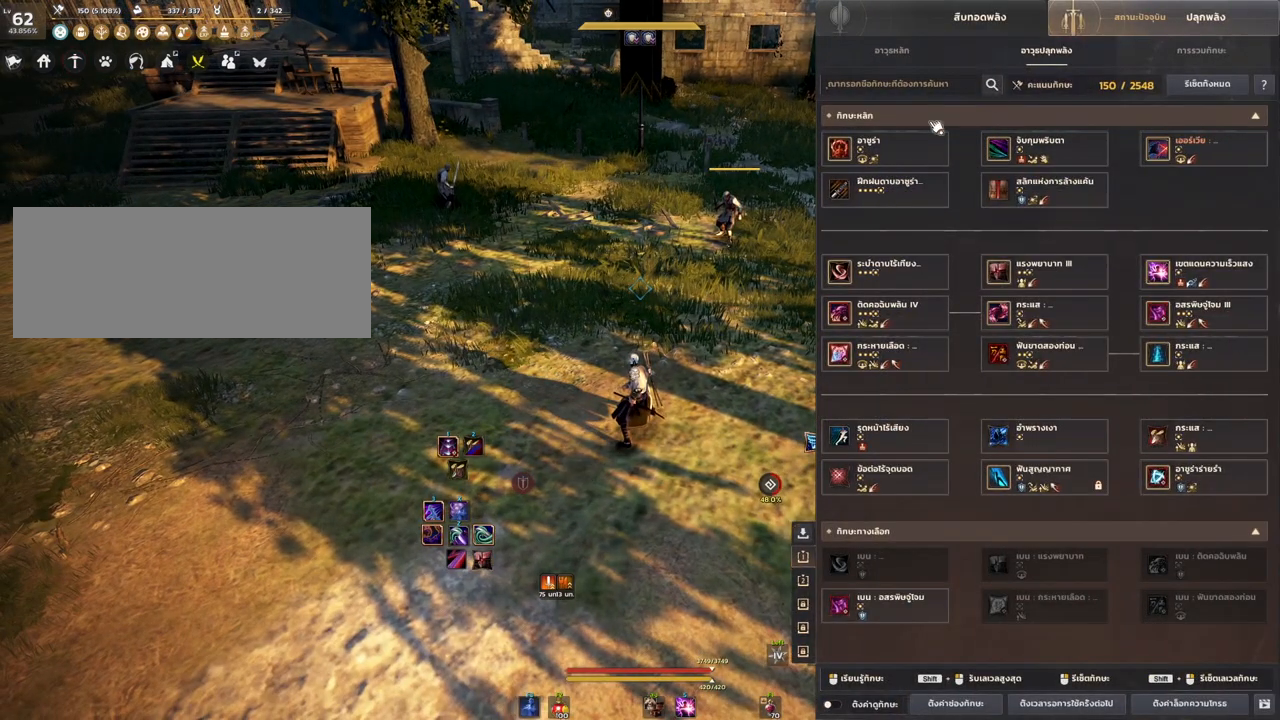
{"keys": [], "mouse": [], "events": [[300, "mouse_left", "down"], [417, "mouse_left", "up"]]}